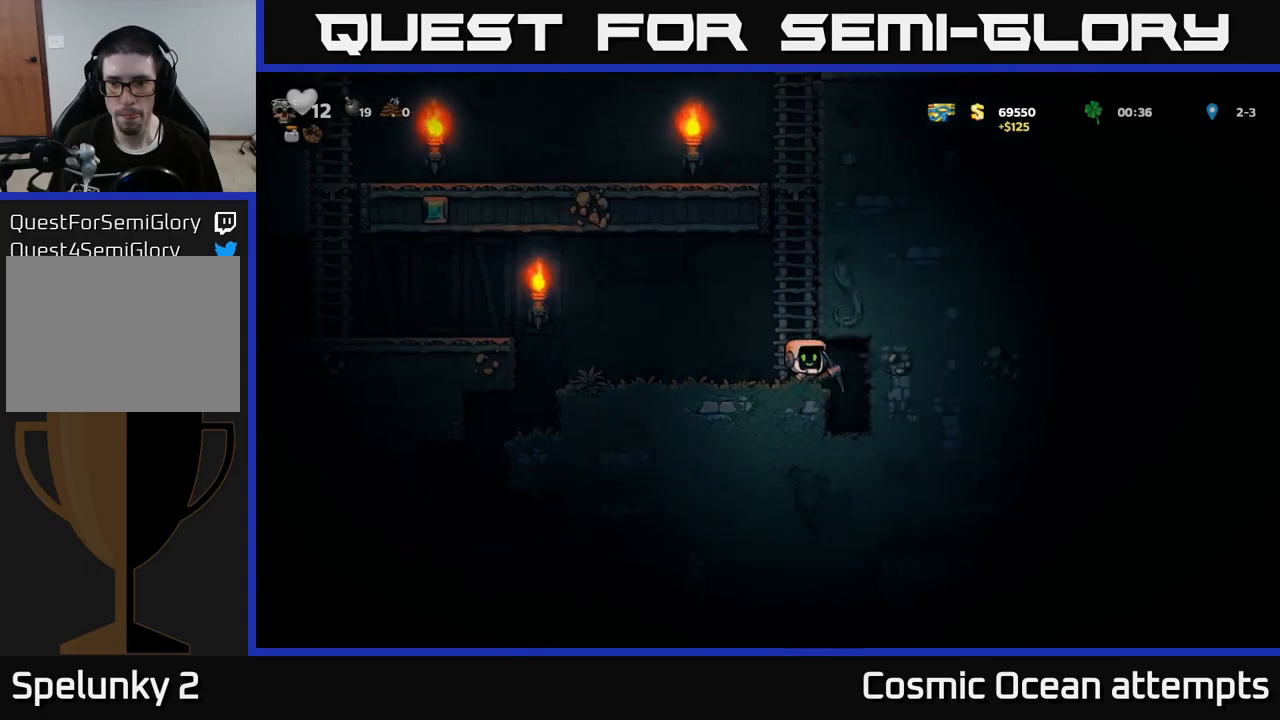
Gameplay with a controller (Xbox layout); each line is a JSON object with the inputs held at the frame after it. "events" lists button and stick changes between this image and that frame as [ms after this image, input, new state], when the widget could be followed in between.
{"buttons": ["X"], "left_stick": "center", "right_stick": "center", "events": [[83, "DPAD_RIGHT", "up"], [400, "X", "down"]]}
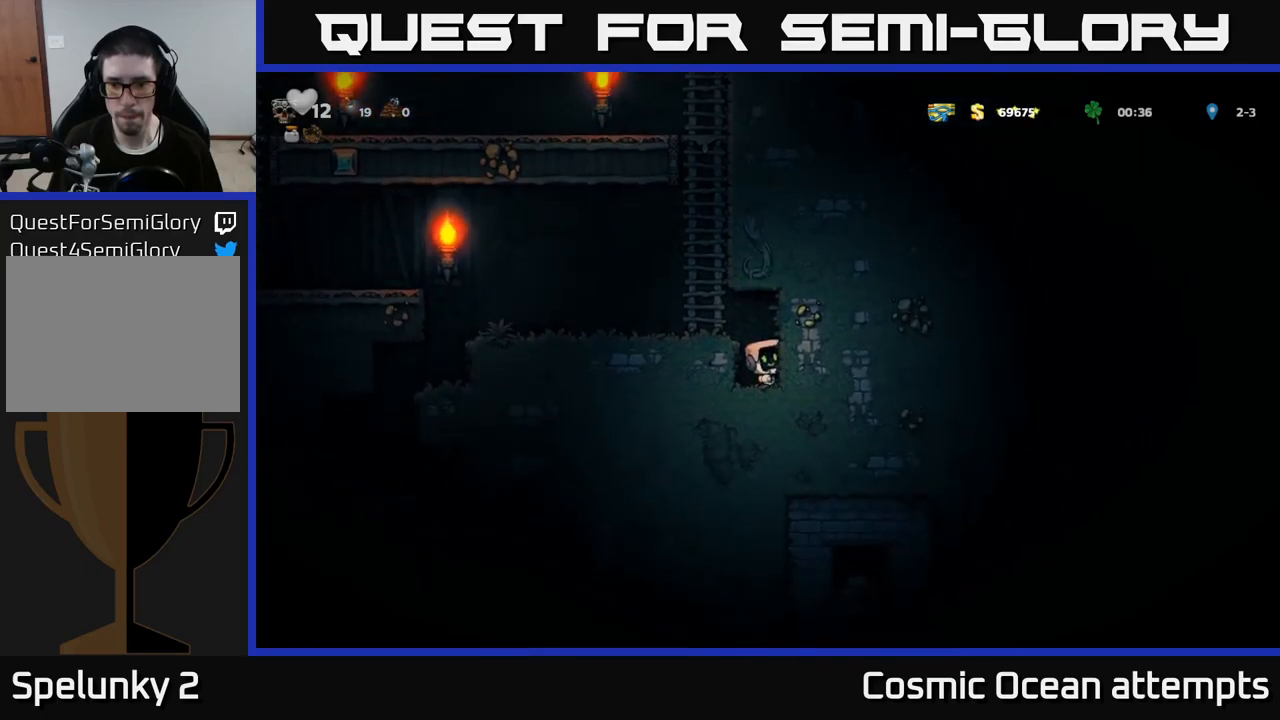
{"buttons": [], "left_stick": "center", "right_stick": "center", "events": [[83, "X", "up"], [300, "X", "down"], [483, "X", "up"]]}
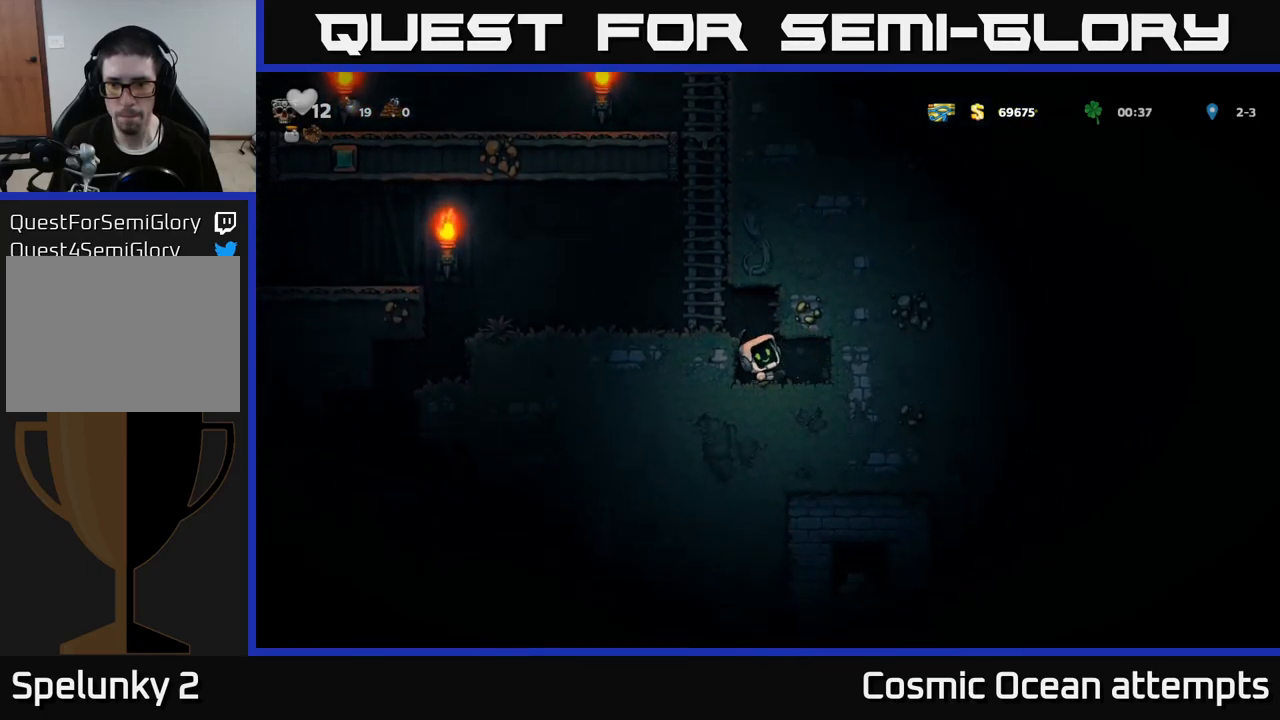
{"buttons": ["X"], "left_stick": "center", "right_stick": "center", "events": [[50, "DPAD_RIGHT", "down"], [250, "DPAD_RIGHT", "up"], [400, "X", "down"]]}
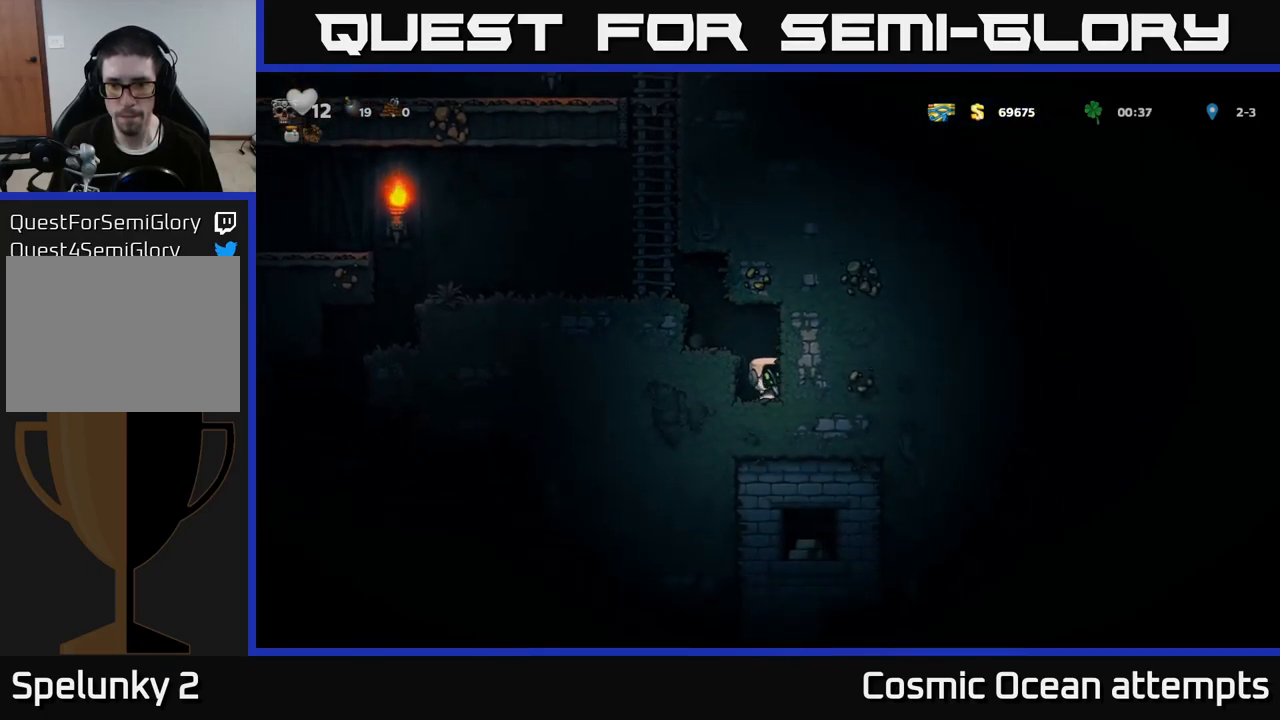
{"buttons": [], "left_stick": "center", "right_stick": "center", "events": [[83, "X", "up"], [316, "X", "down"], [500, "X", "up"]]}
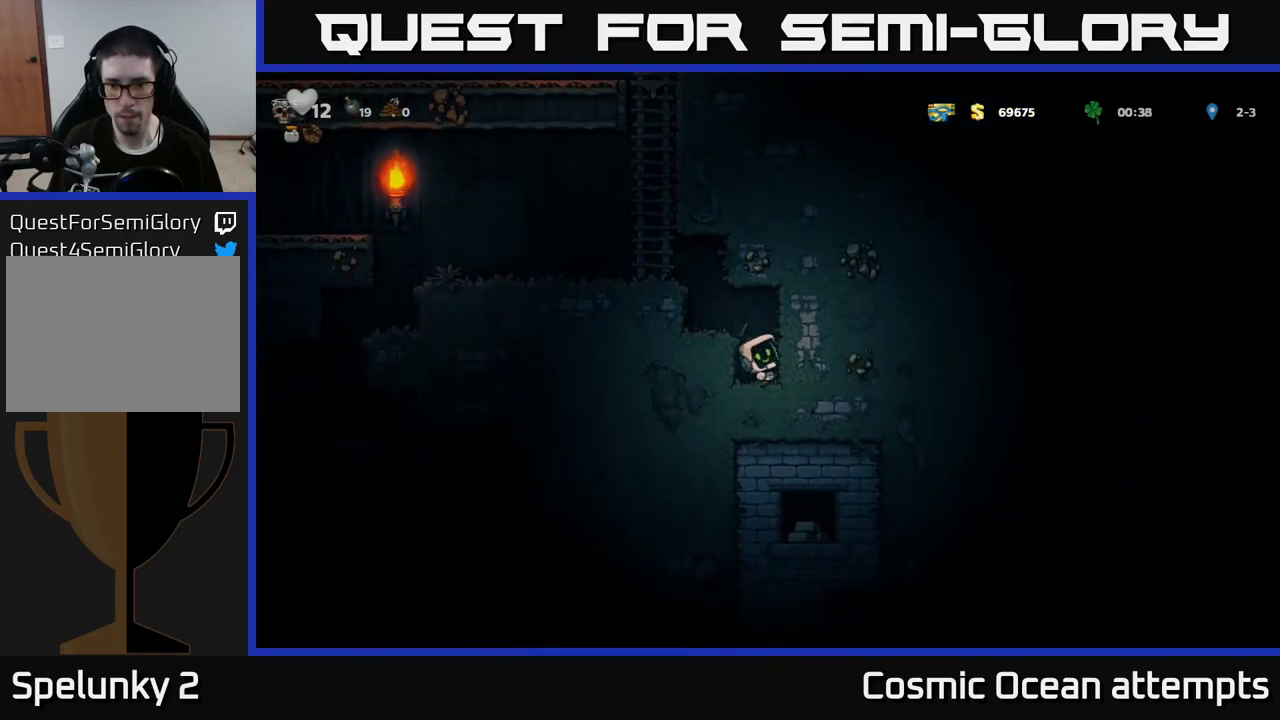
{"buttons": [], "left_stick": "center", "right_stick": "center", "events": [[183, "X", "down"], [383, "X", "up"]]}
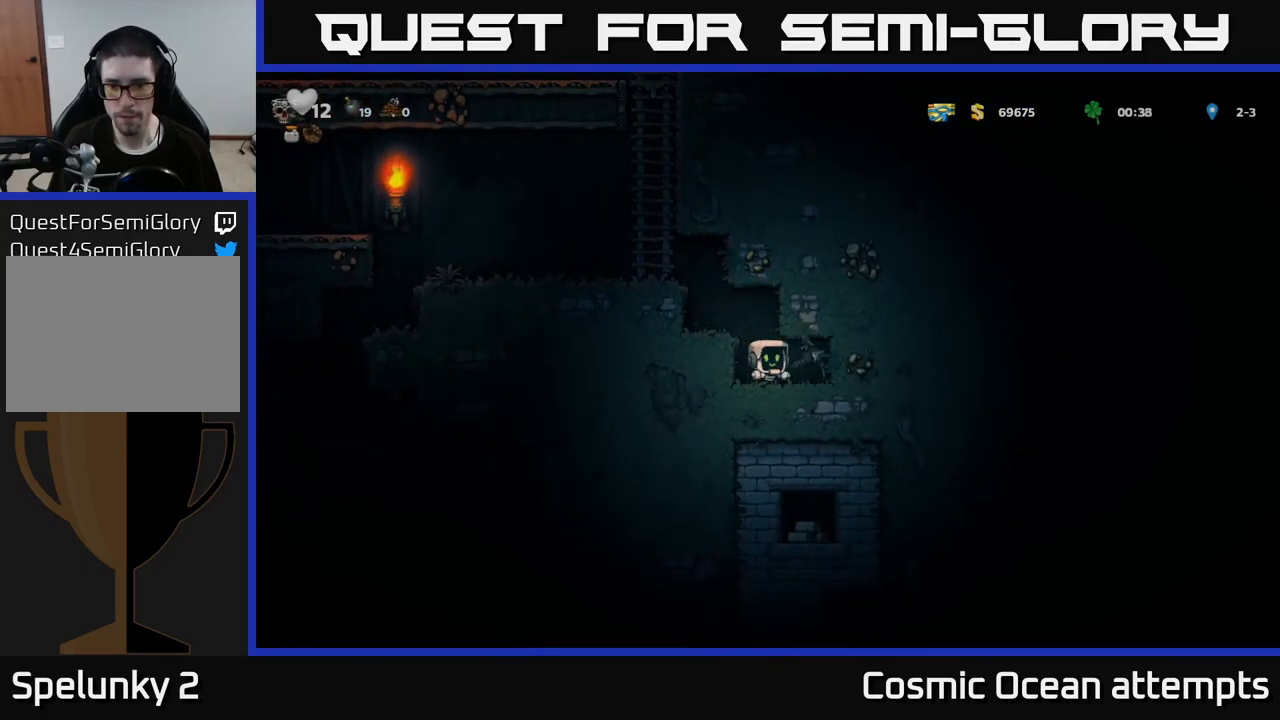
{"buttons": [], "left_stick": "center", "right_stick": "center", "events": [[133, "DPAD_RIGHT", "down"], [283, "DPAD_RIGHT", "up"]]}
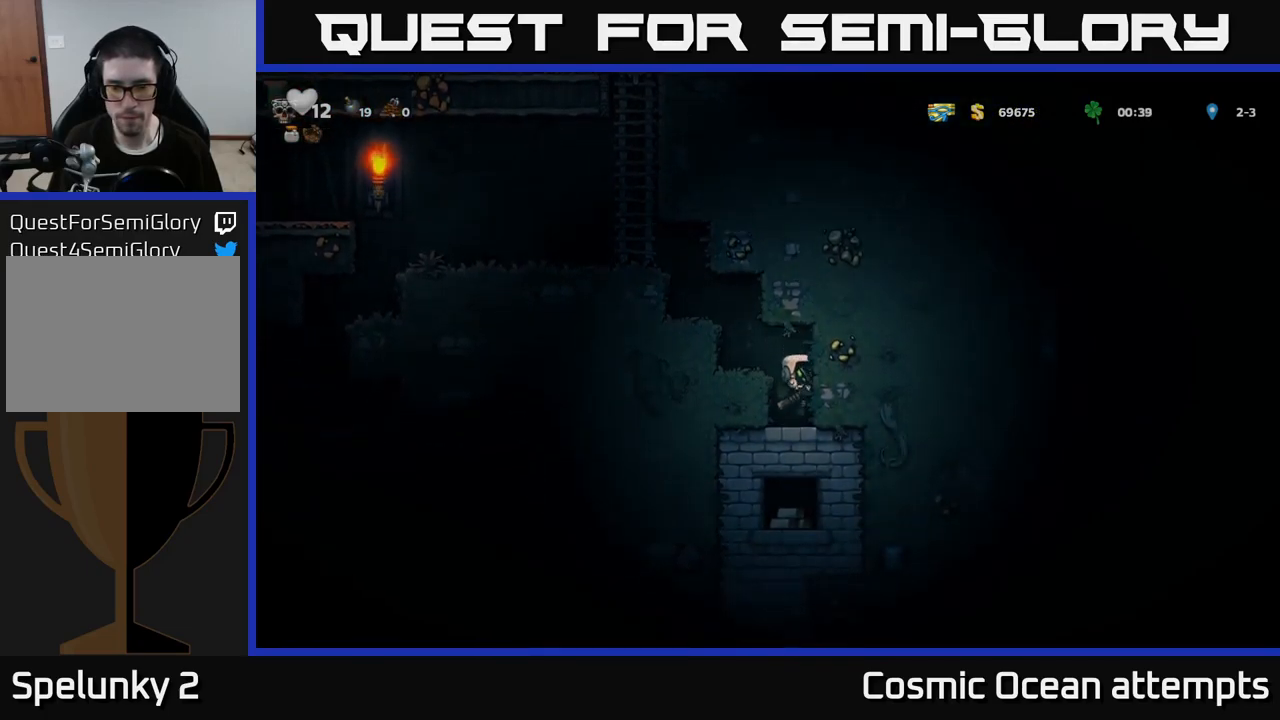
{"buttons": [], "left_stick": "center", "right_stick": "center", "events": [[83, "X", "down"], [266, "X", "up"]]}
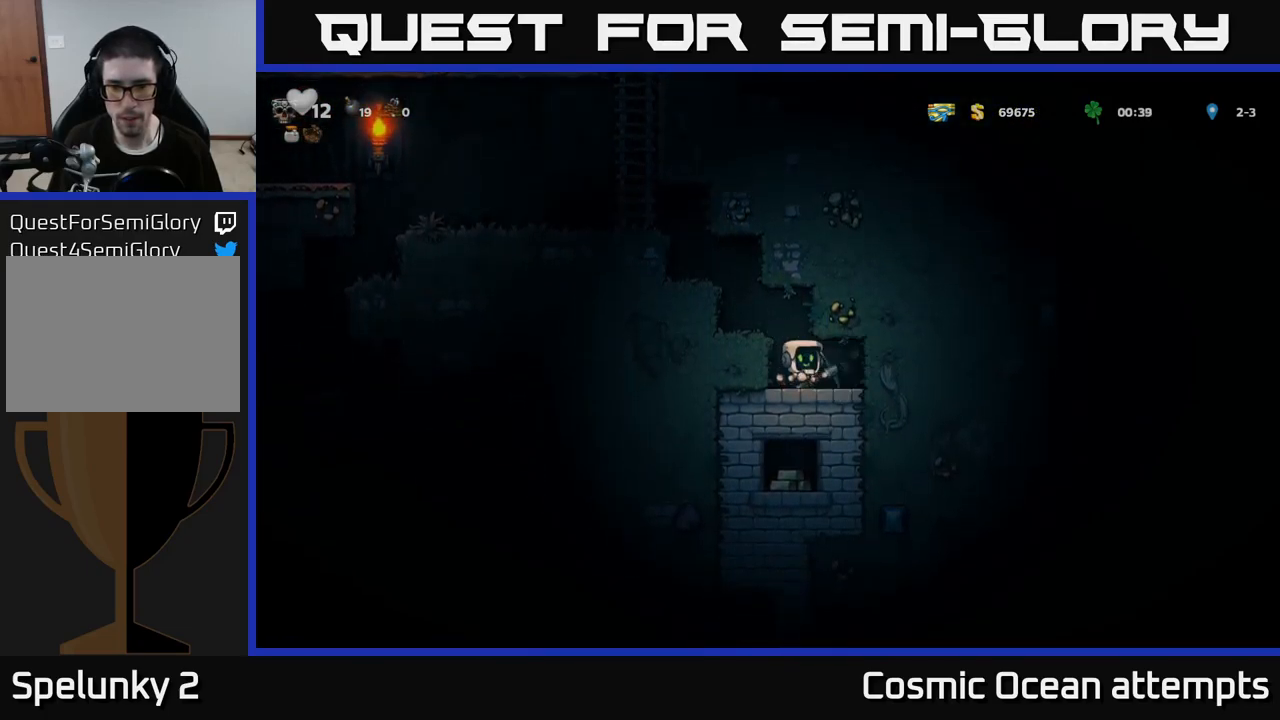
{"buttons": ["DPAD_RIGHT"], "left_stick": "center", "right_stick": "center", "events": [[433, "DPAD_RIGHT", "down"]]}
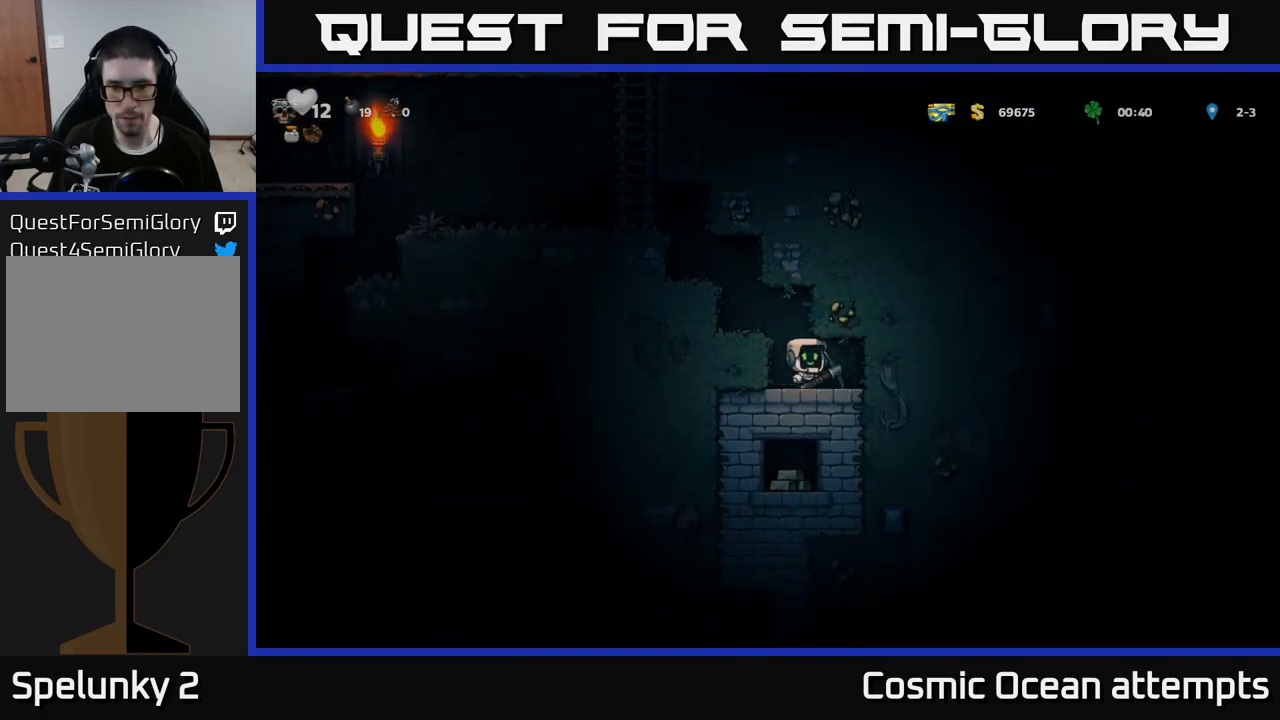
{"buttons": [], "left_stick": "center", "right_stick": "center", "events": [[100, "DPAD_RIGHT", "up"], [150, "DPAD_LEFT", "down"], [216, "DPAD_LEFT", "up"], [233, "X", "down"], [400, "X", "up"]]}
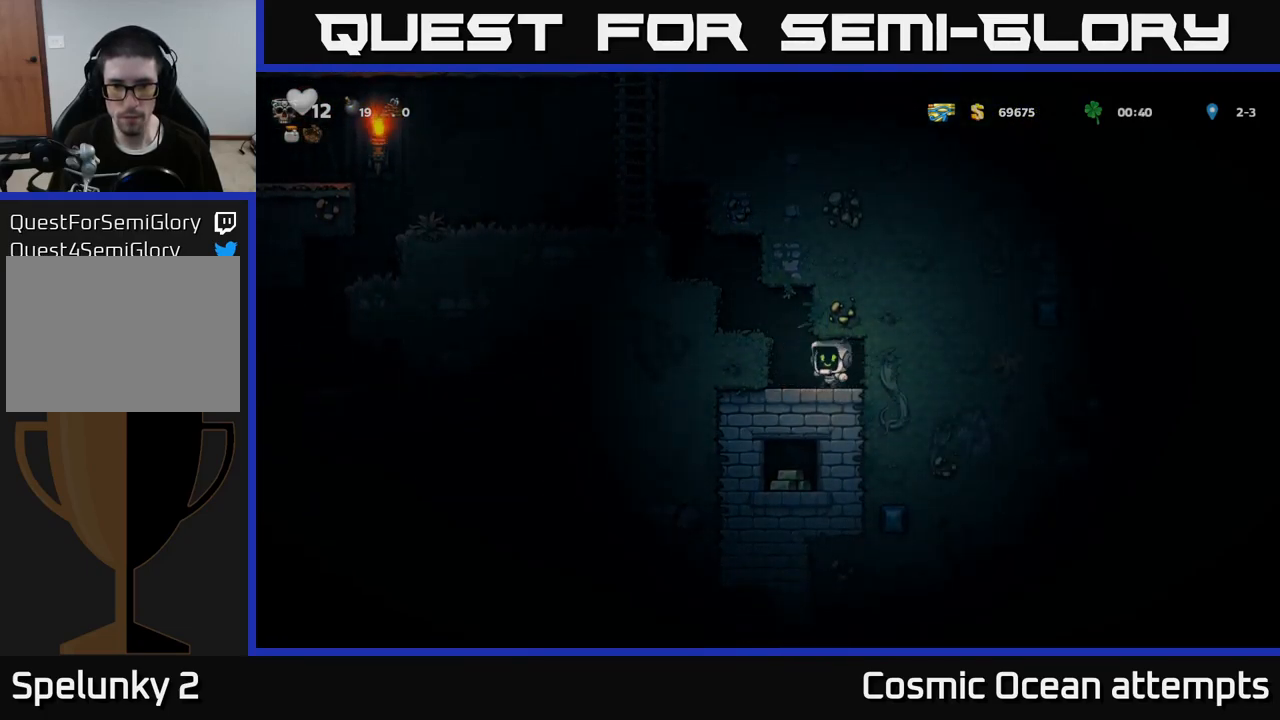
{"buttons": [], "left_stick": "center", "right_stick": "center", "events": [[283, "DPAD_LEFT", "down"], [483, "DPAD_LEFT", "up"]]}
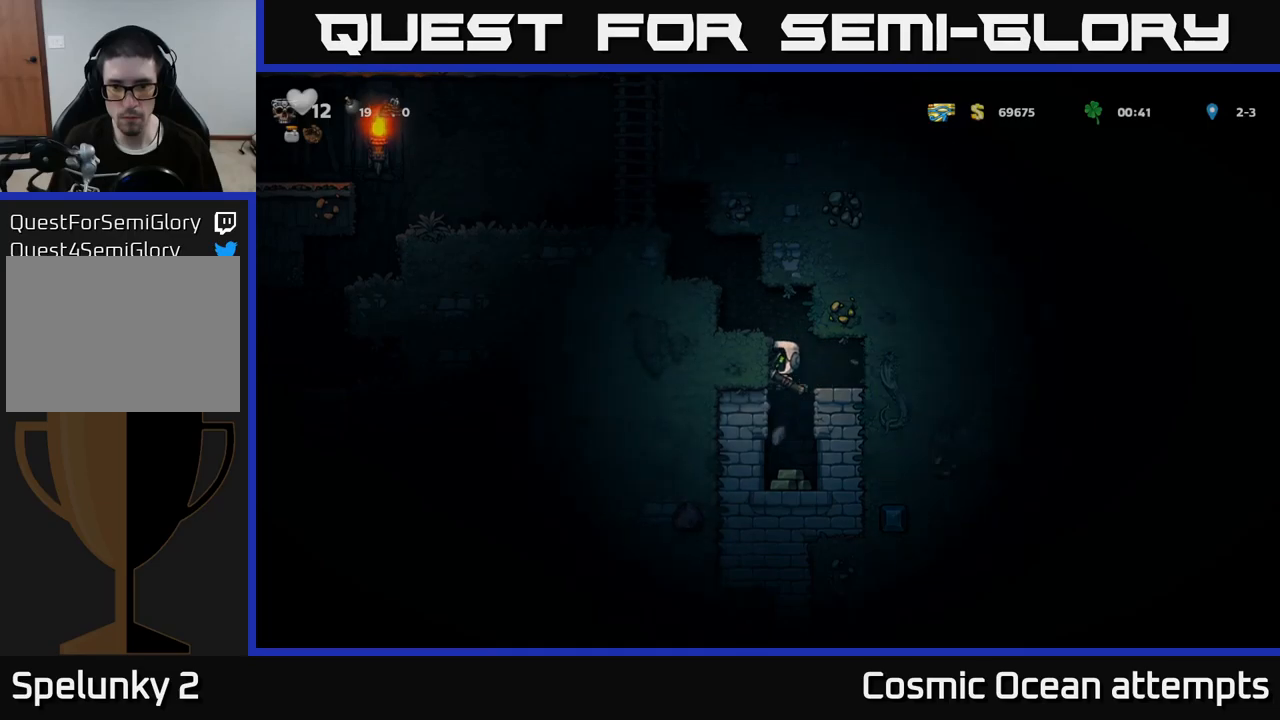
{"buttons": ["X"], "left_stick": "center", "right_stick": "center", "events": [[317, "DPAD_RIGHT", "down"], [400, "X", "down"], [433, "DPAD_RIGHT", "up"]]}
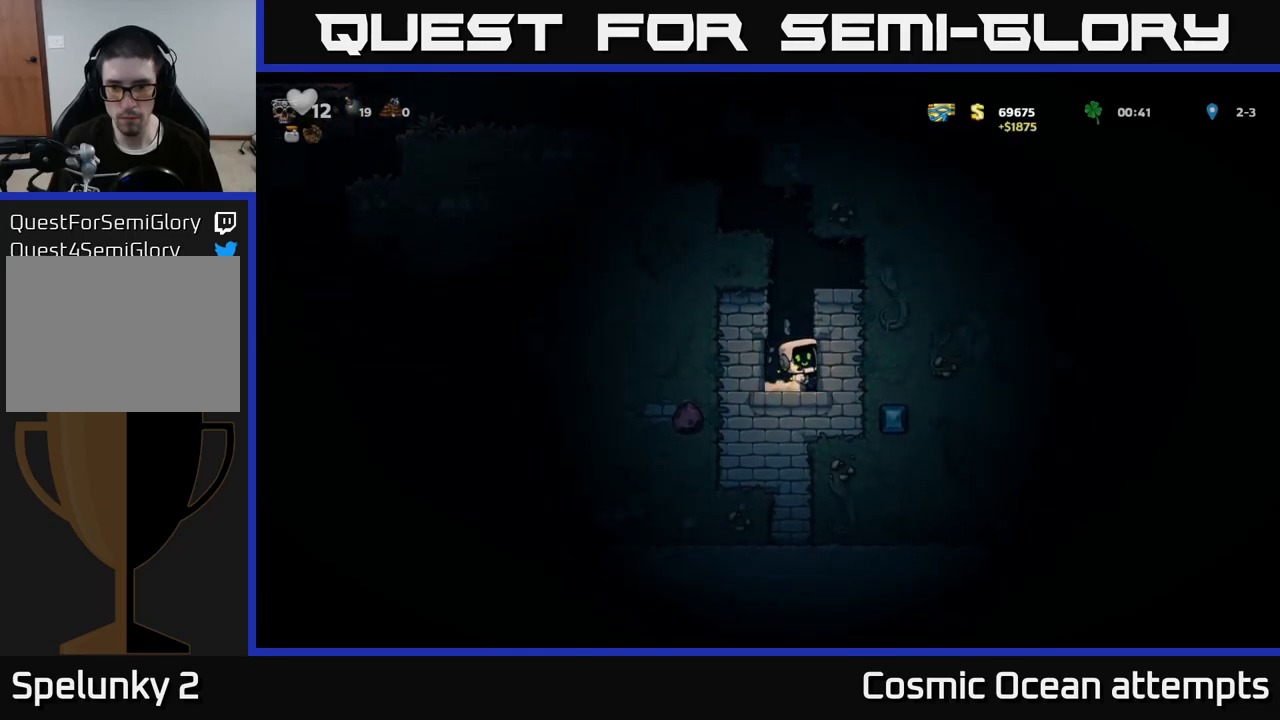
{"buttons": ["X"], "left_stick": "center", "right_stick": "center", "events": [[50, "X", "up"], [383, "X", "down"]]}
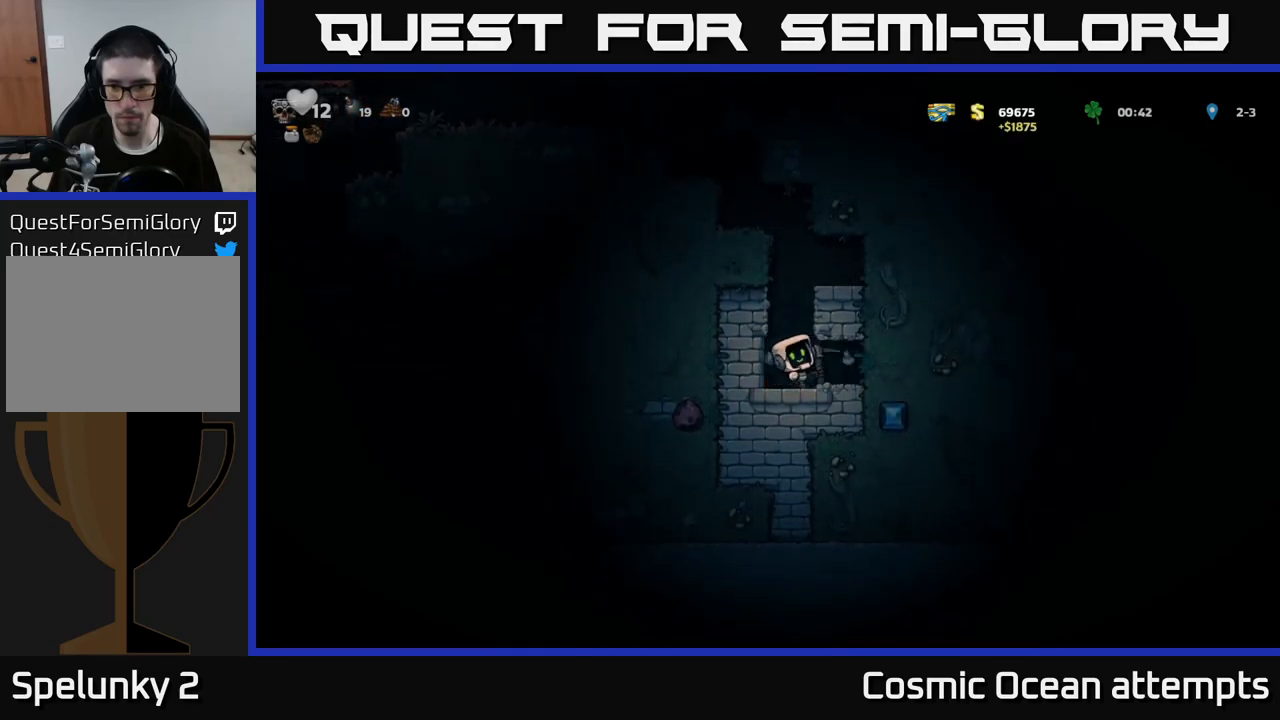
{"buttons": [], "left_stick": "center", "right_stick": "center", "events": [[50, "X", "up"], [267, "DPAD_RIGHT", "down"], [450, "DPAD_RIGHT", "up"]]}
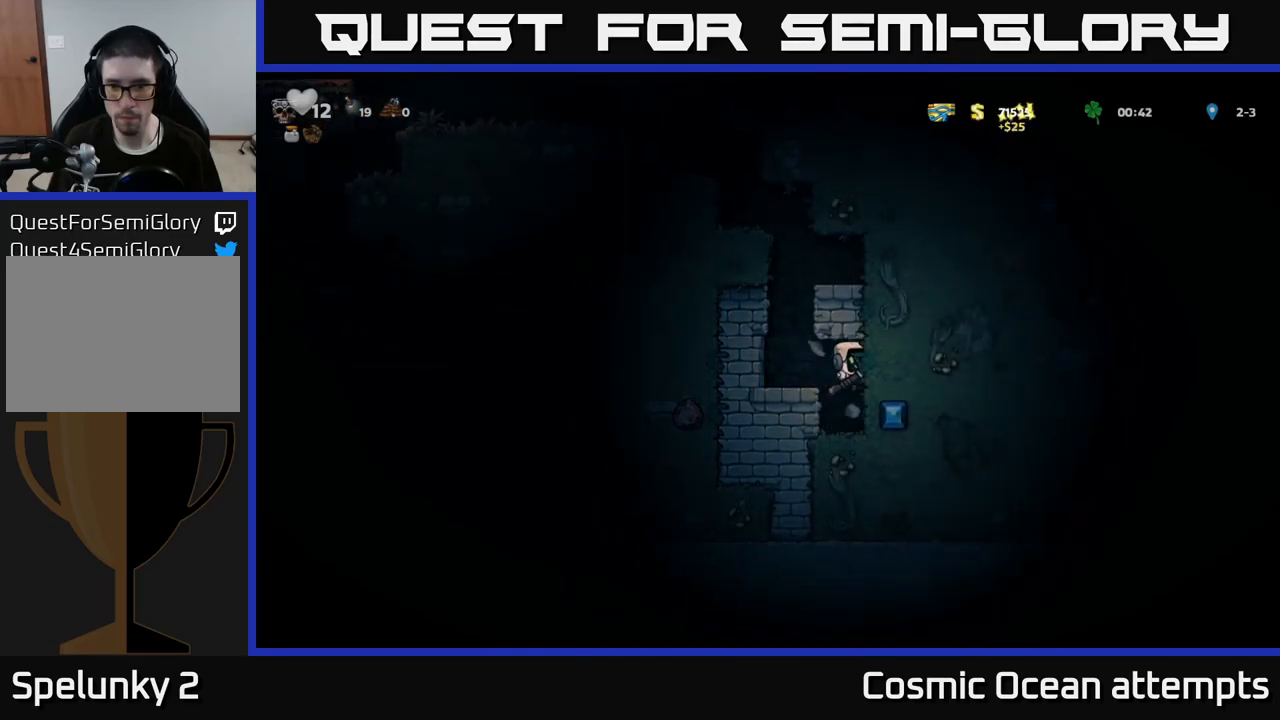
{"buttons": [], "left_stick": "center", "right_stick": "center", "events": [[233, "X", "down"], [400, "X", "up"]]}
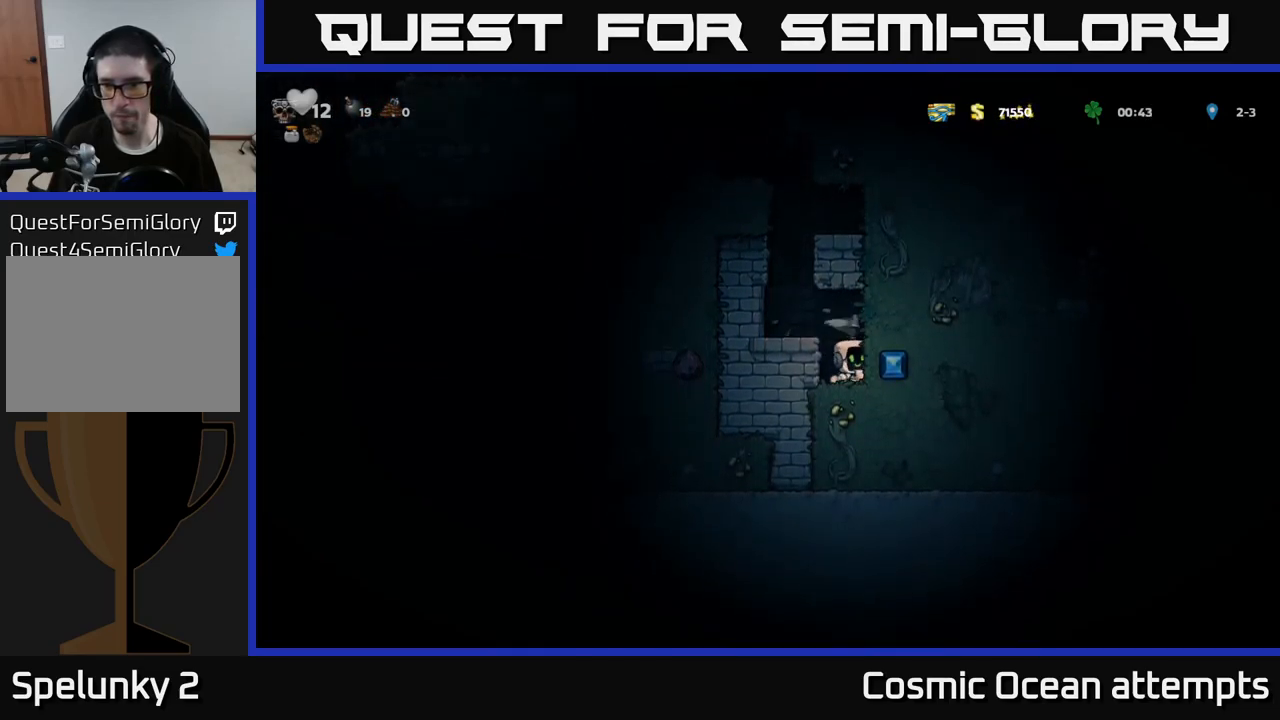
{"buttons": [], "left_stick": "center", "right_stick": "center", "events": [[100, "DPAD_RIGHT", "down"], [467, "DPAD_RIGHT", "up"]]}
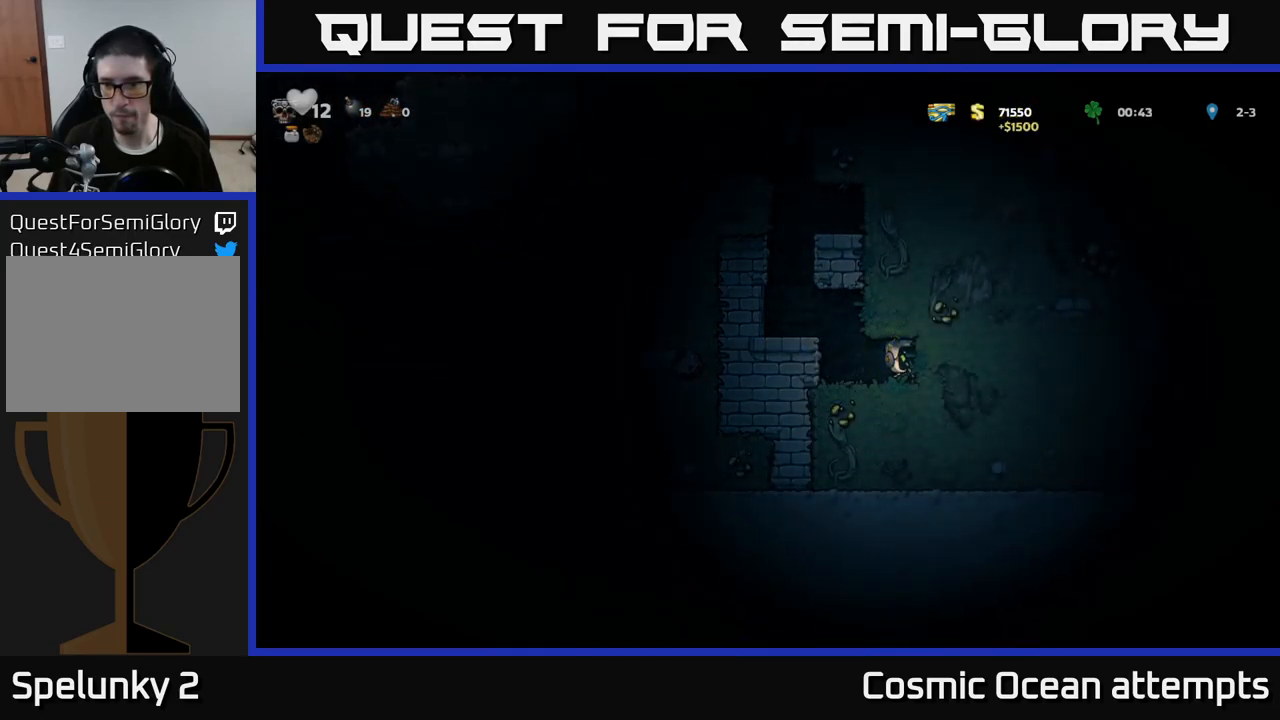
{"buttons": ["DPAD_LEFT"], "left_stick": "center", "right_stick": "center", "events": [[33, "DPAD_LEFT", "down"], [150, "X", "down"], [333, "X", "up"]]}
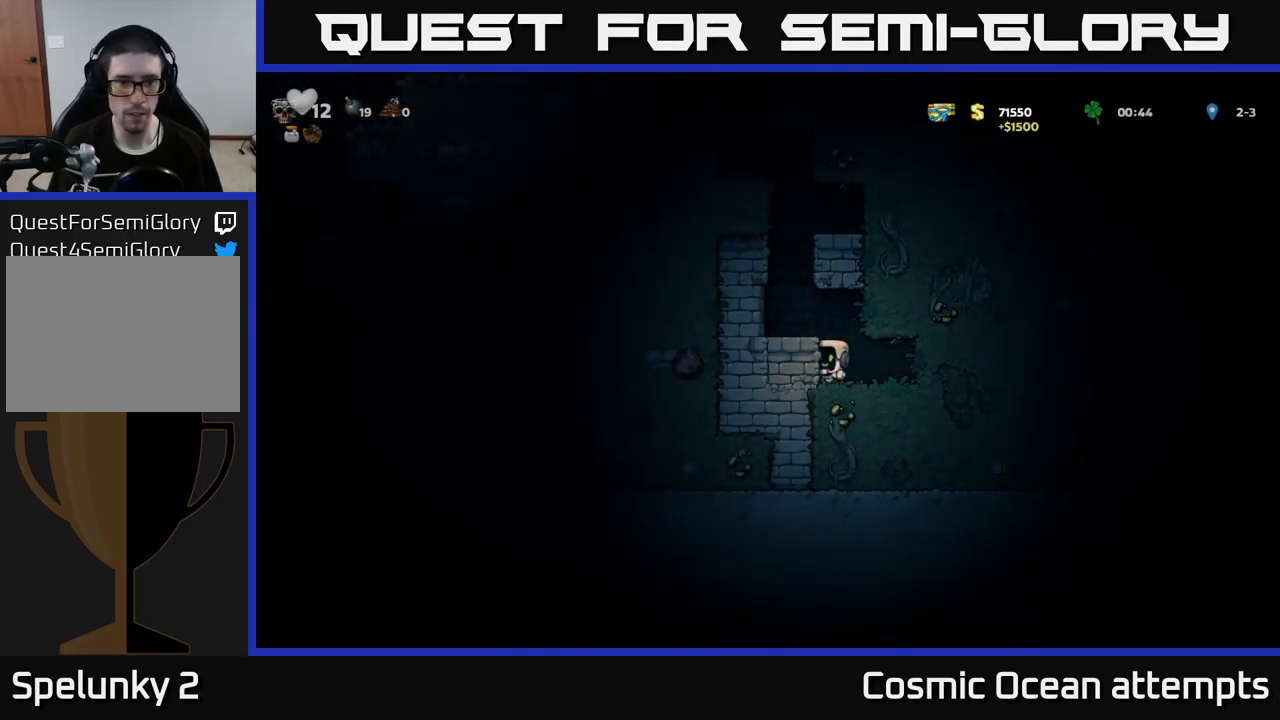
{"buttons": ["X", "DPAD_LEFT"], "left_stick": "center", "right_stick": "center", "events": [[50, "X", "down"], [267, "X", "up"], [450, "X", "down"]]}
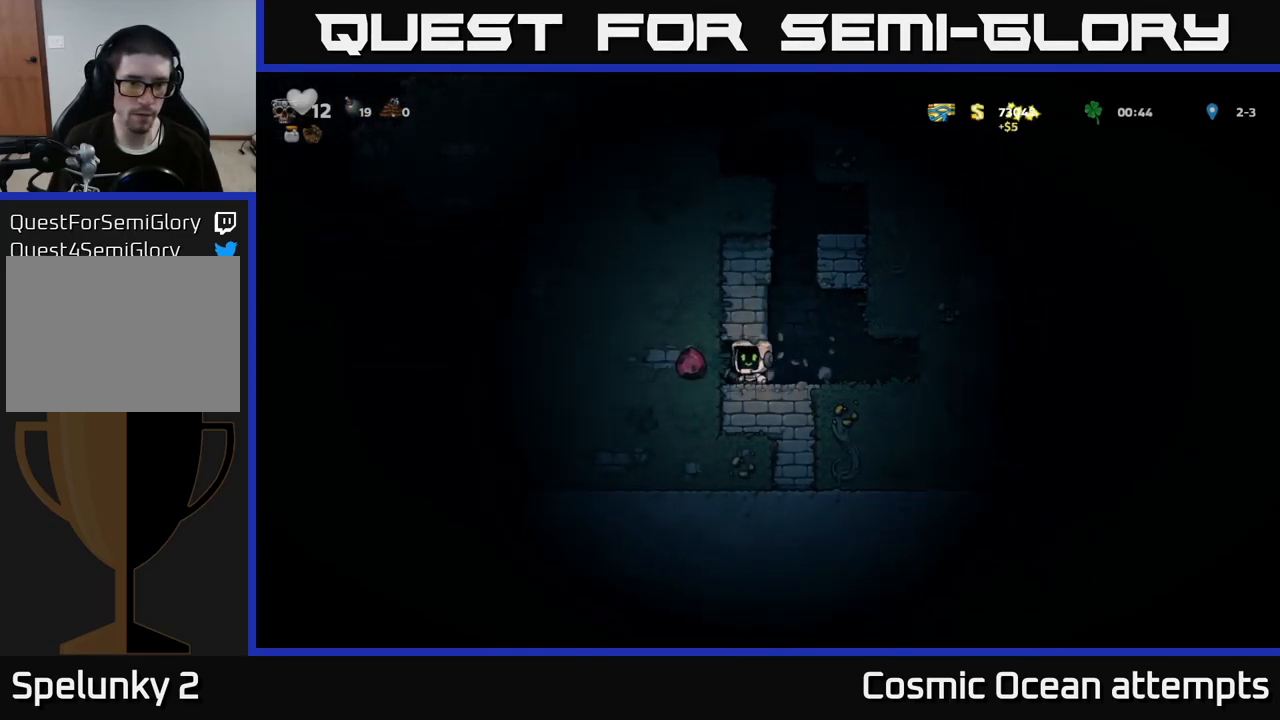
{"buttons": ["X", "DPAD_LEFT"], "left_stick": "center", "right_stick": "center", "events": [[167, "X", "up"], [367, "X", "down"]]}
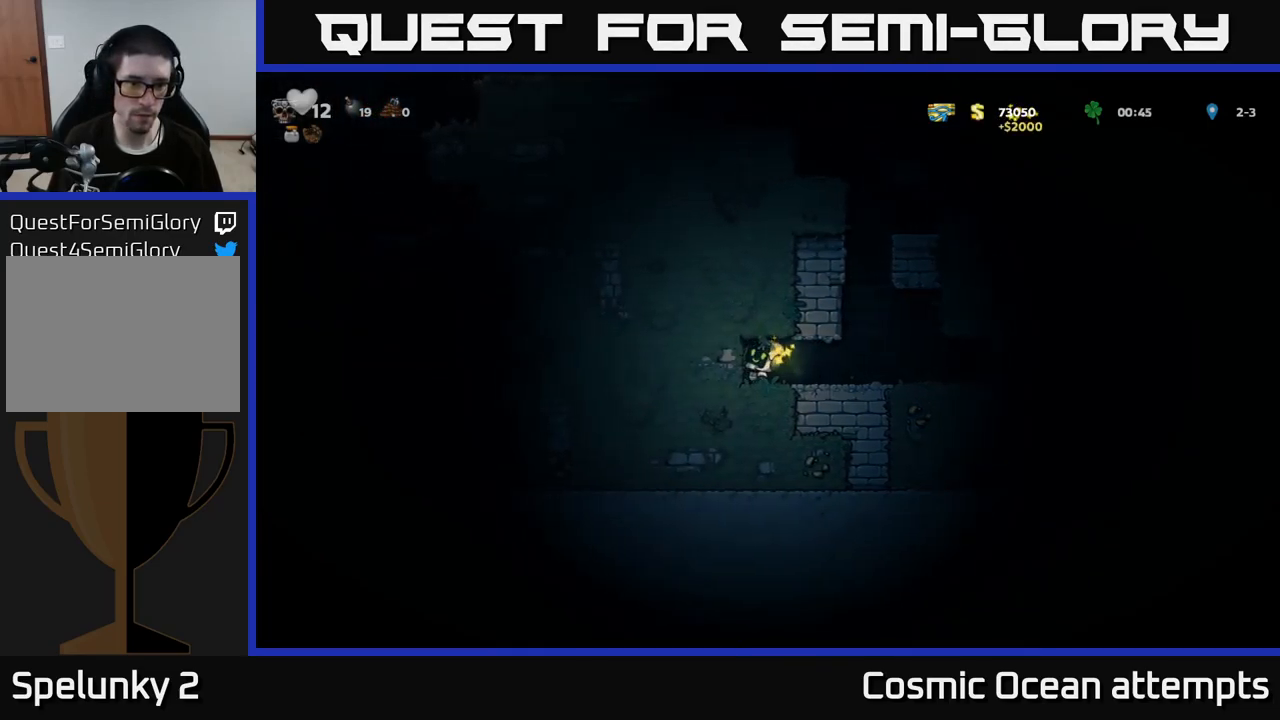
{"buttons": ["DPAD_LEFT"], "left_stick": "center", "right_stick": "center", "events": [[83, "X", "up"], [267, "X", "down"], [483, "X", "up"]]}
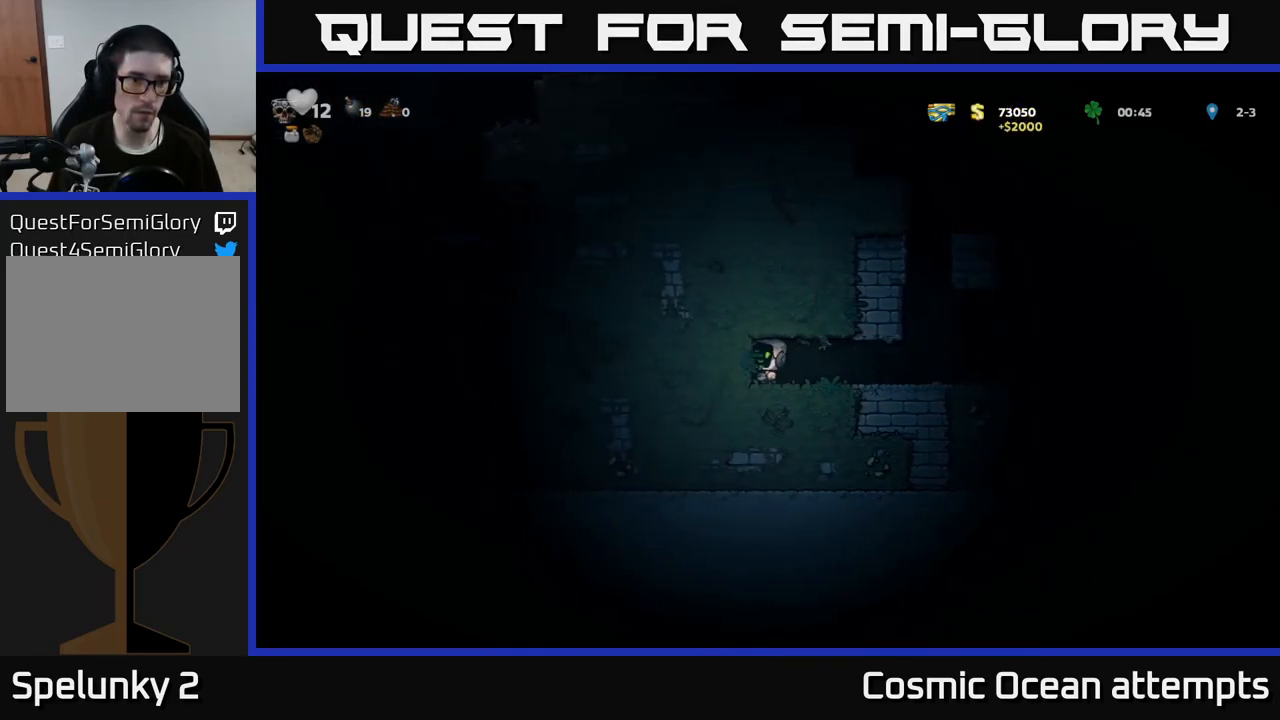
{"buttons": ["DPAD_LEFT"], "left_stick": "center", "right_stick": "center", "events": [[183, "X", "down"], [417, "X", "up"]]}
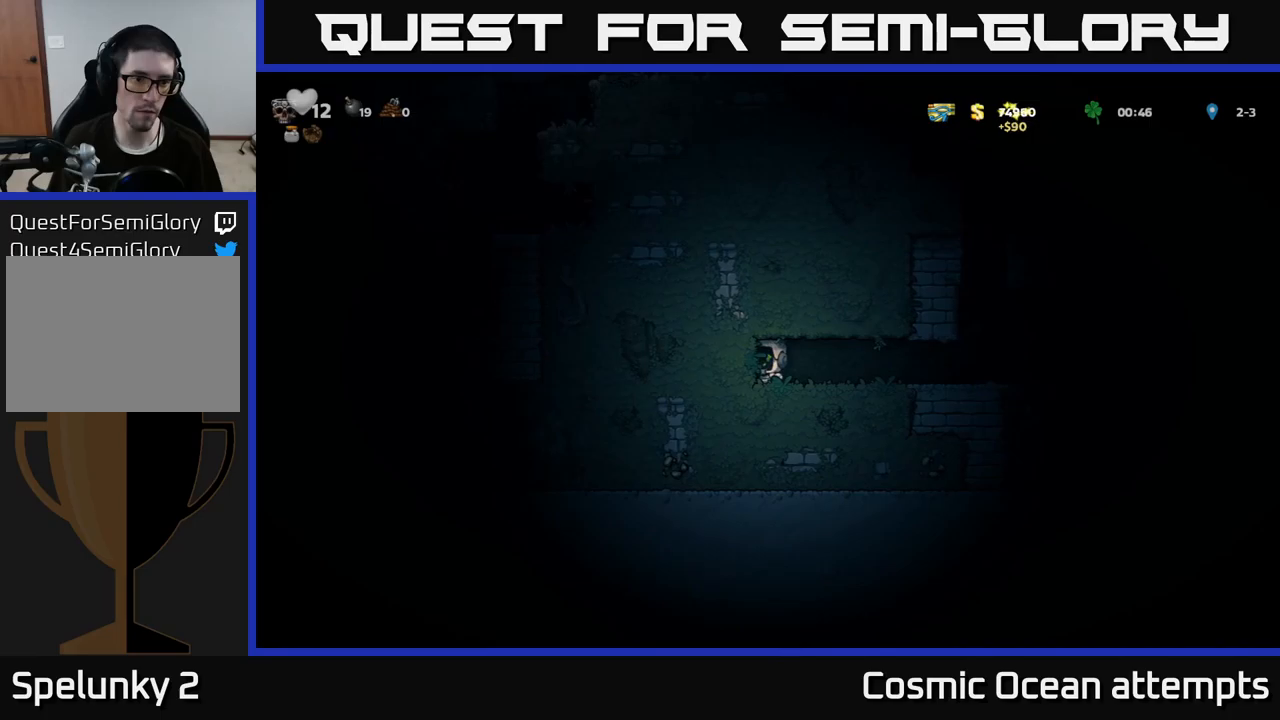
{"buttons": ["X", "DPAD_LEFT"], "left_stick": "center", "right_stick": "center", "events": [[84, "X", "down"], [300, "X", "up"], [484, "X", "down"]]}
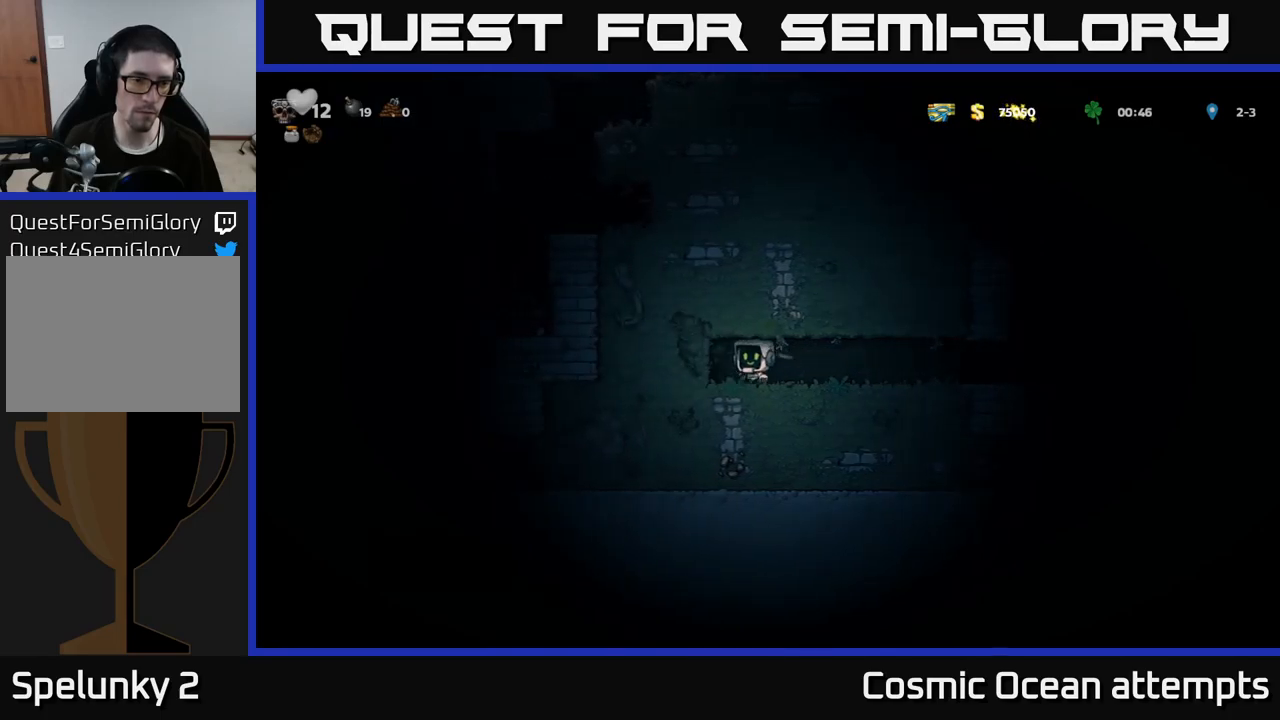
{"buttons": ["X", "DPAD_LEFT"], "left_stick": "center", "right_stick": "center", "events": [[217, "X", "up"], [484, "X", "down"]]}
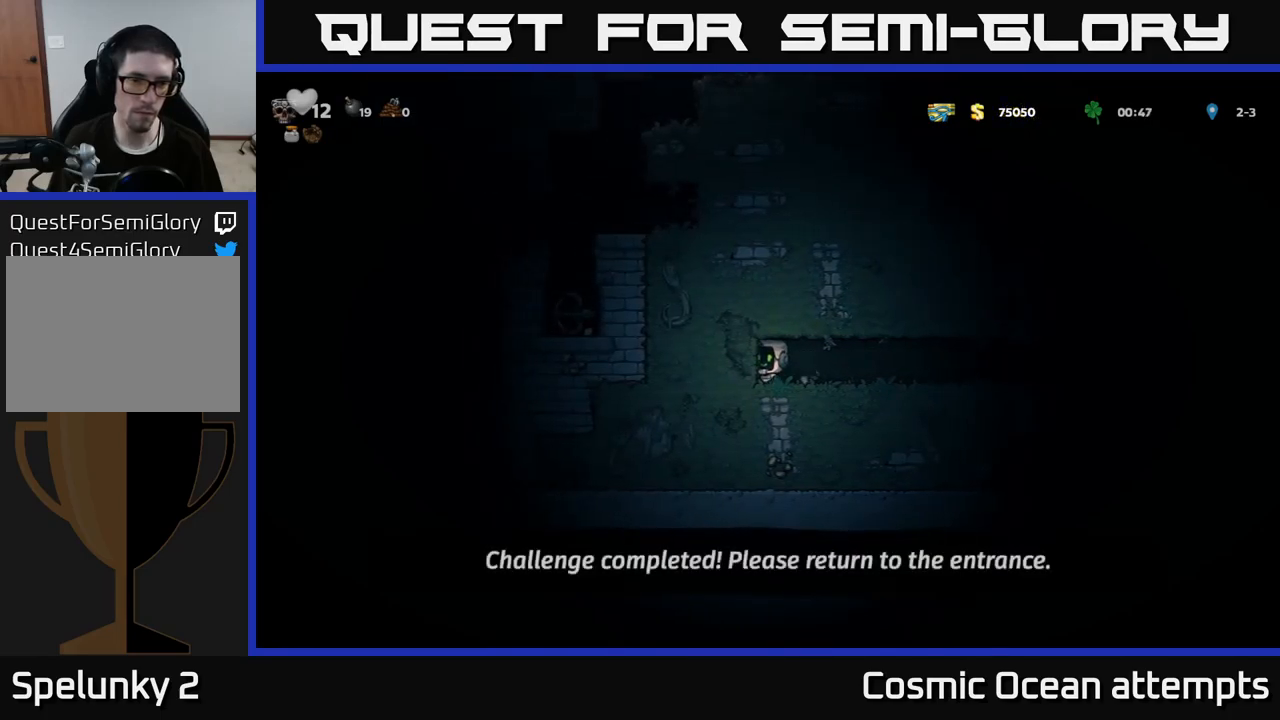
{"buttons": ["DPAD_RIGHT"], "left_stick": "center", "right_stick": "center", "events": [[117, "DPAD_LEFT", "up"], [167, "X", "up"], [184, "DPAD_RIGHT", "down"]]}
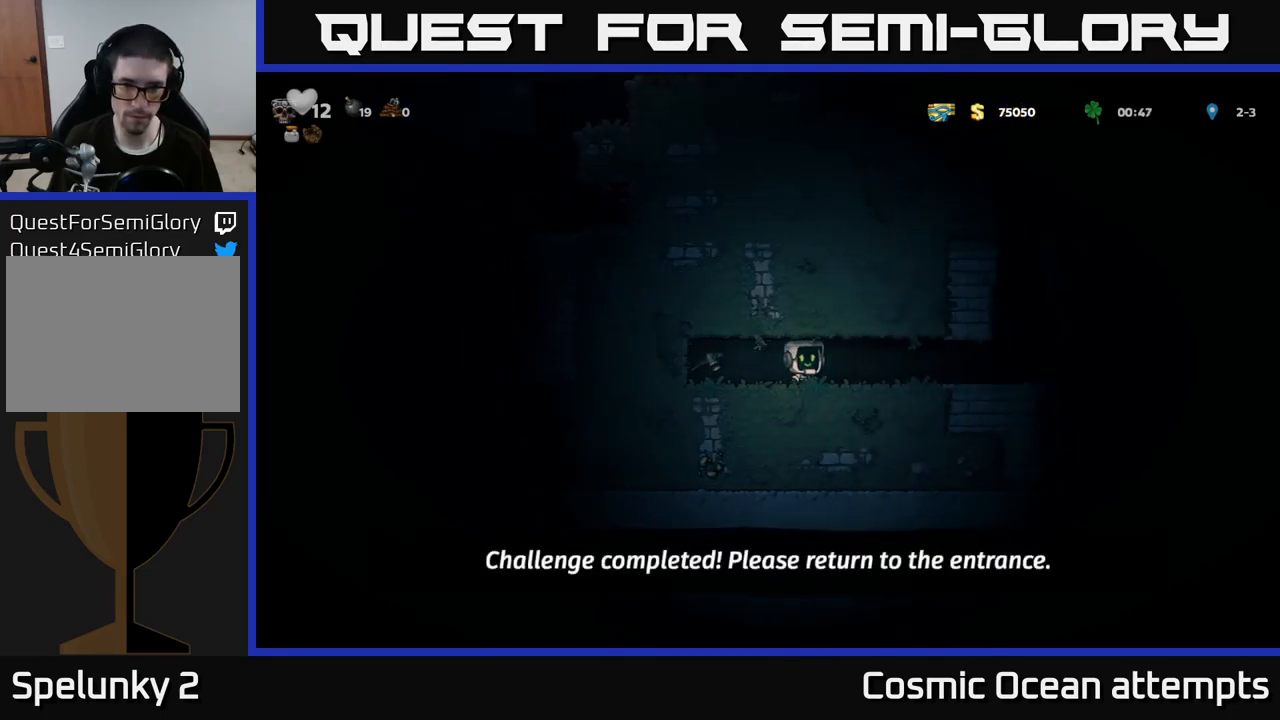
{"buttons": ["DPAD_RIGHT"], "left_stick": "center", "right_stick": "center", "events": []}
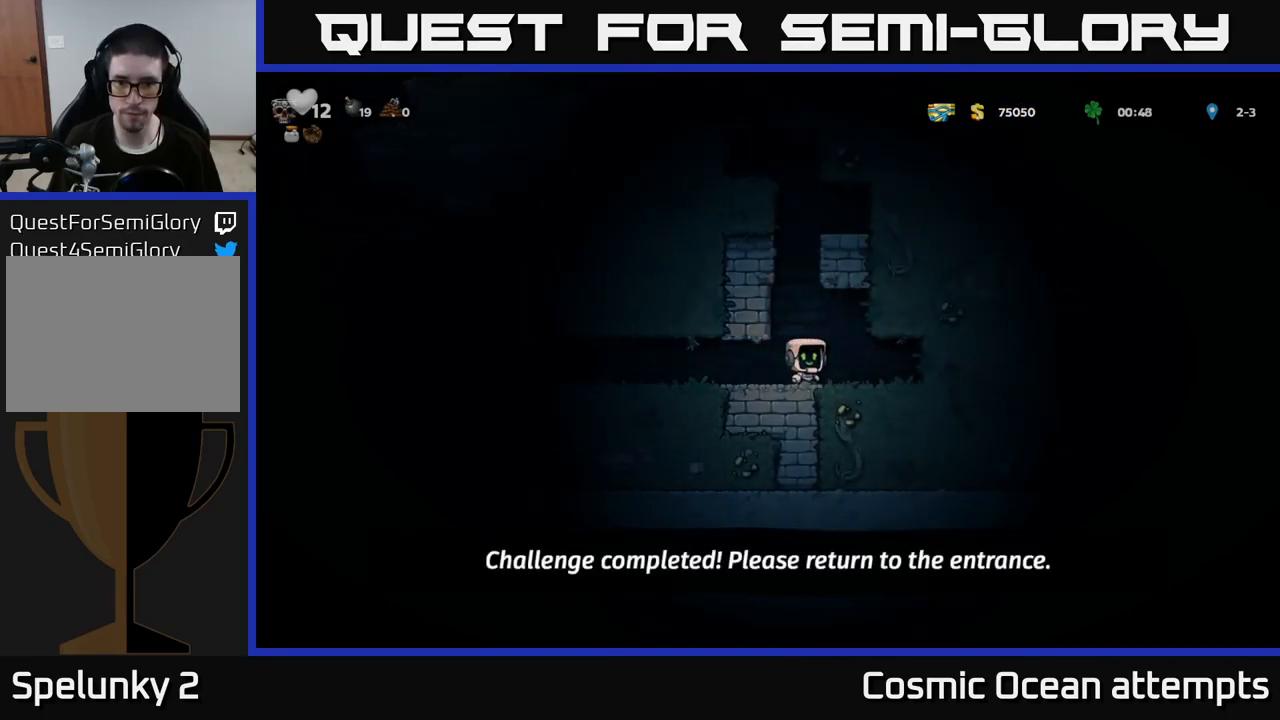
{"buttons": ["A", "DPAD_LEFT"], "left_stick": "center", "right_stick": "center", "events": [[84, "DPAD_RIGHT", "up"], [134, "DPAD_LEFT", "down"], [300, "A", "down"]]}
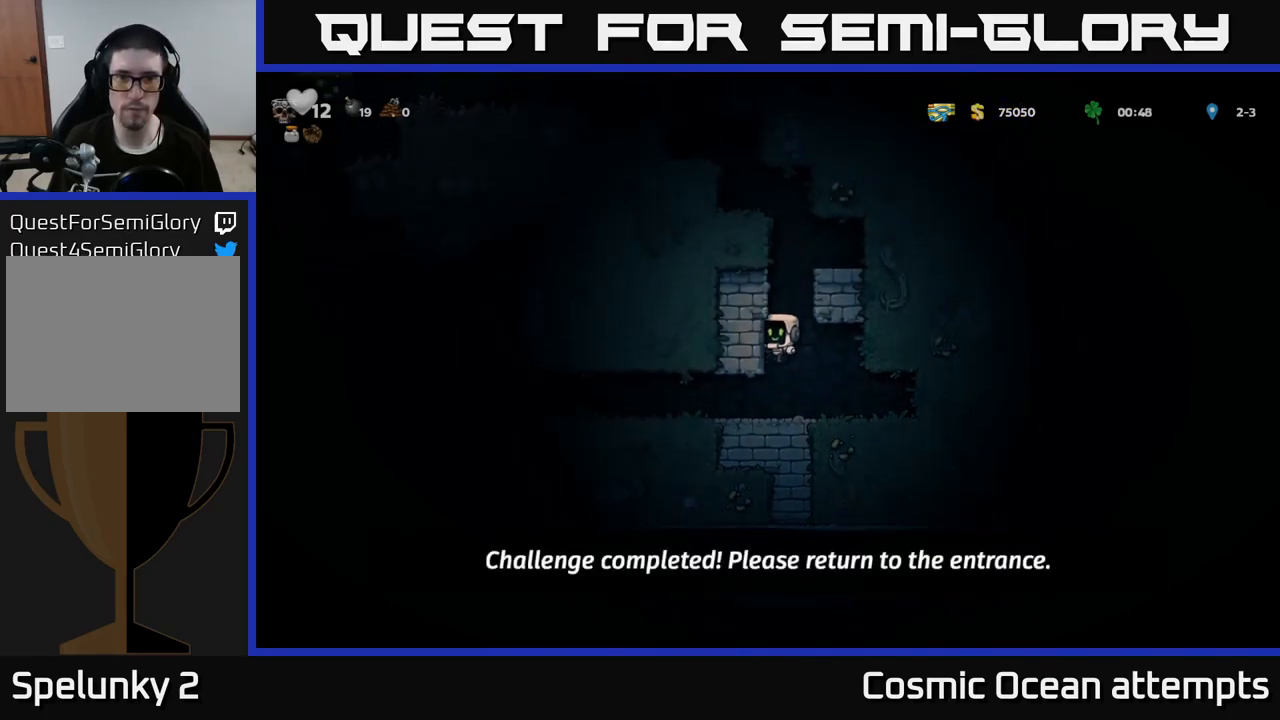
{"buttons": [], "left_stick": "center", "right_stick": "center", "events": [[184, "A", "up"], [217, "DPAD_LEFT", "up"]]}
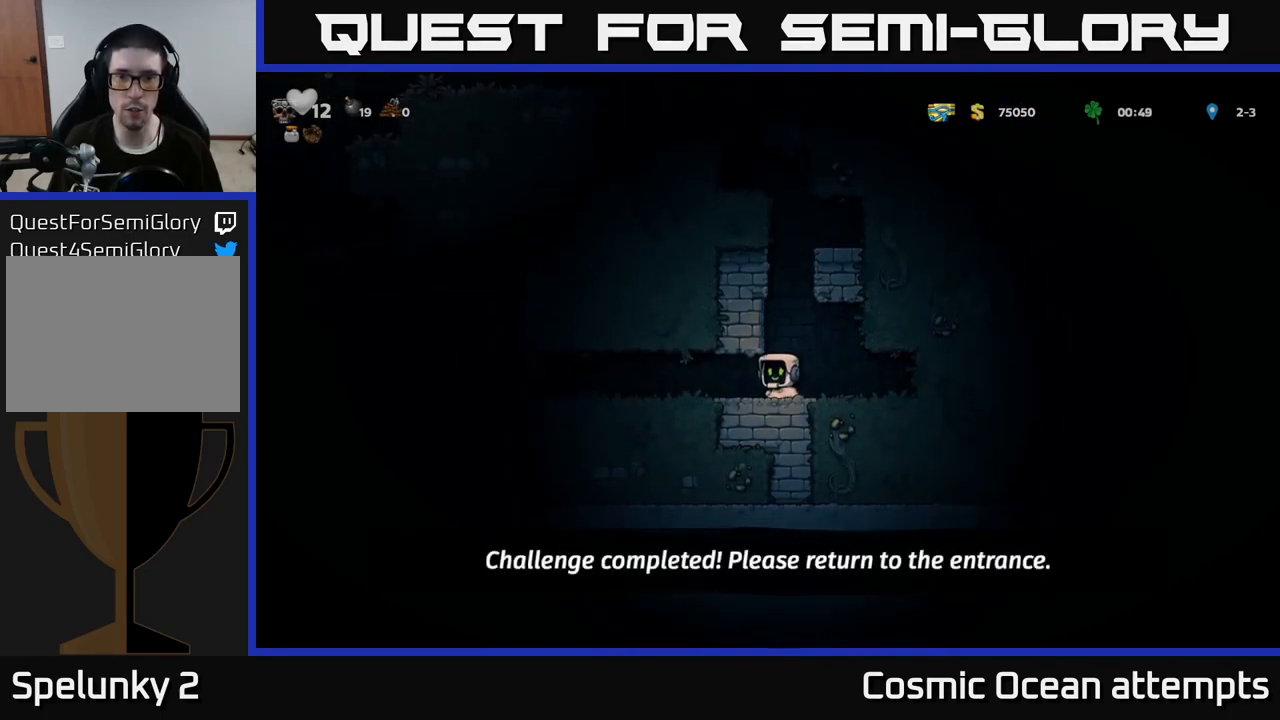
{"buttons": [], "left_stick": "center", "right_stick": "center", "events": []}
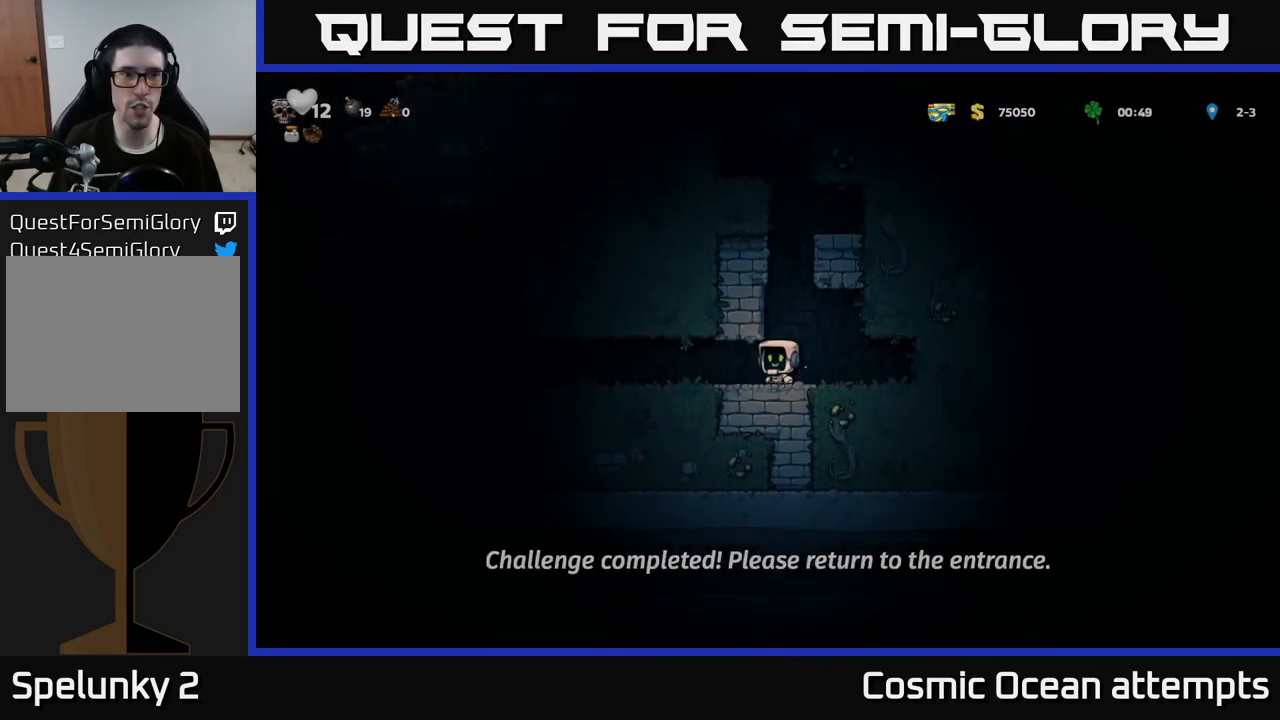
{"buttons": [], "left_stick": "center", "right_stick": "center", "events": []}
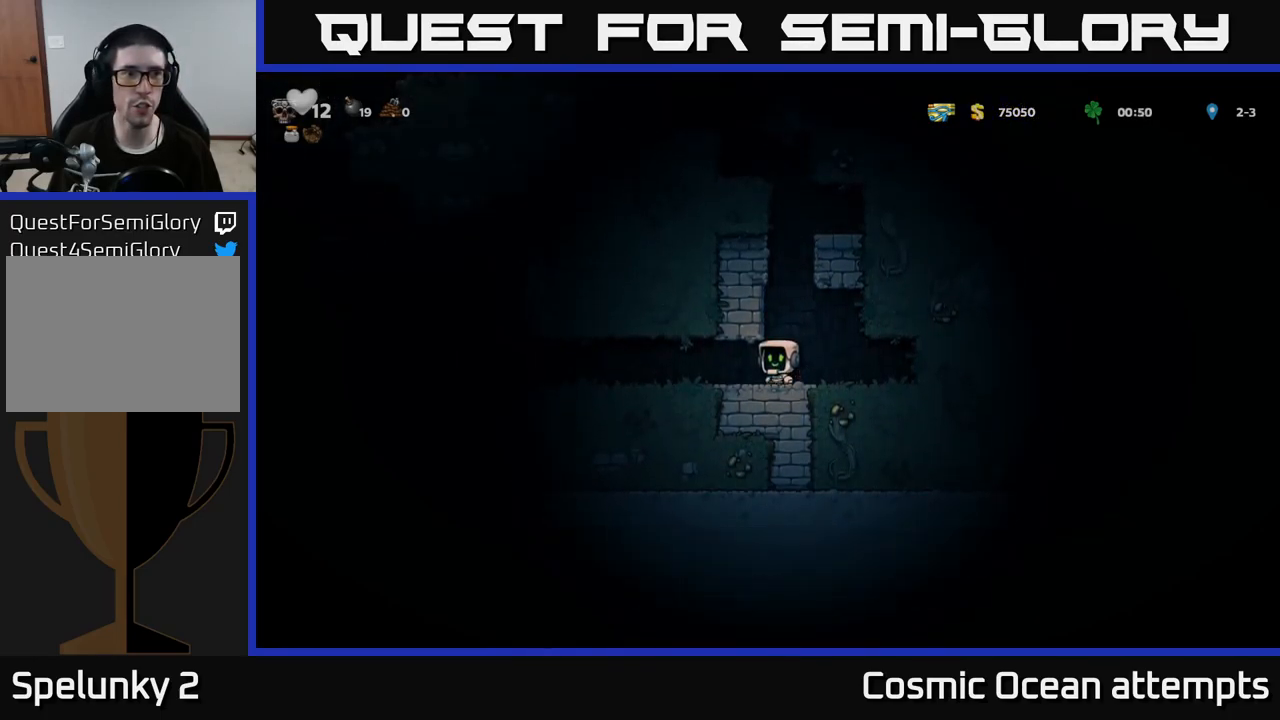
{"buttons": [], "left_stick": "center", "right_stick": "center", "events": []}
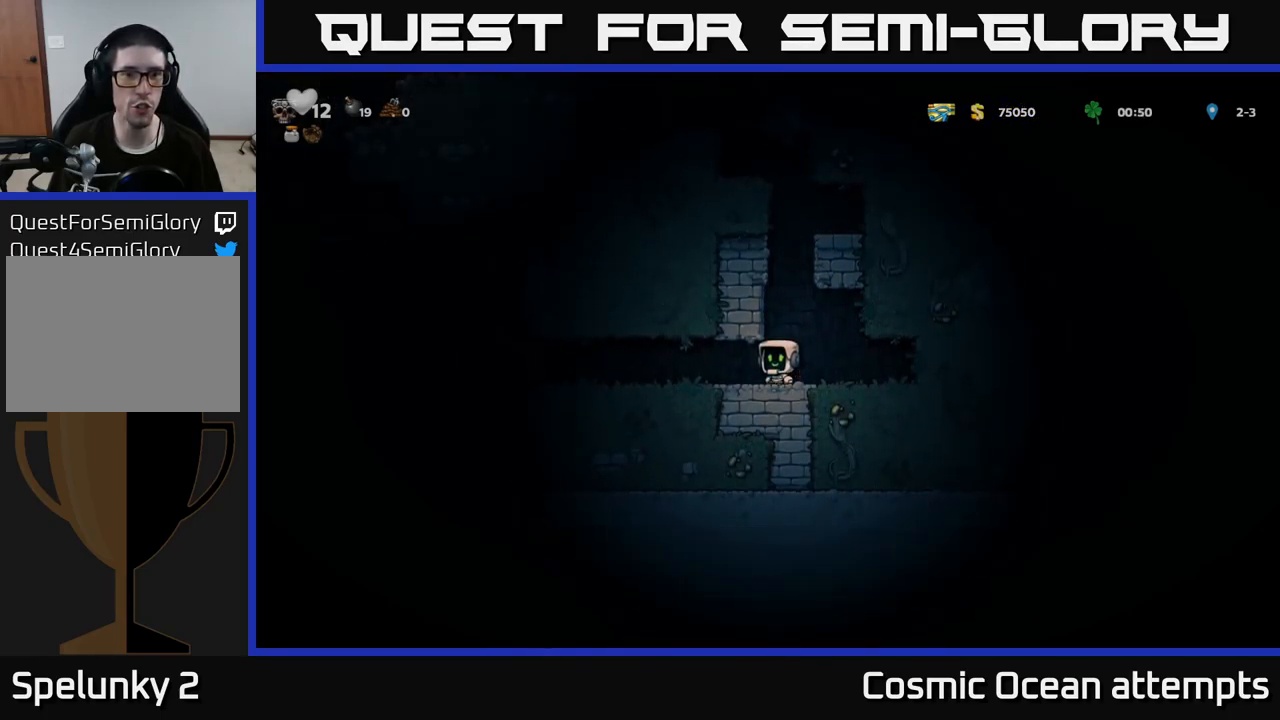
{"buttons": [], "left_stick": "center", "right_stick": "center", "events": []}